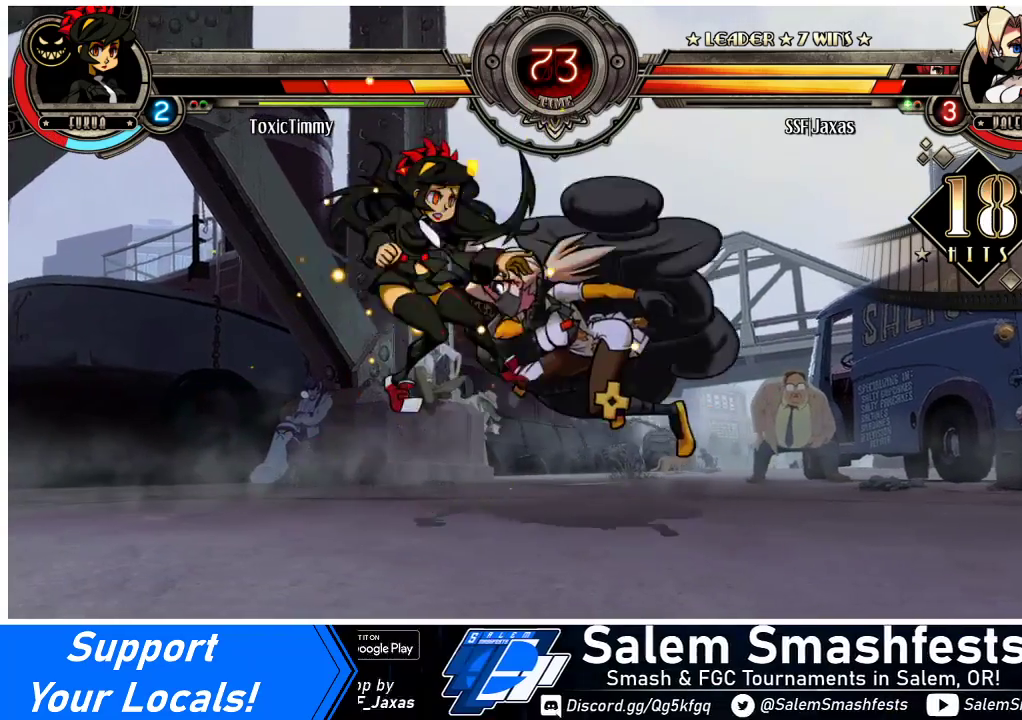
Gameplay with a controller (arcade stick); each line is a JSON object with the inputs held at the frame after it. "events" lists button and stick changes between this image and that frame as [ms after this image, input, new state], when the widget could be followed in between. Not read: L3 R3.
{"buttons": [], "events": [[33, "DPAD_LEFT", "up"], [67, "CIRCLE", "down"], [167, "CIRCLE", "up"], [267, "R1", "down"], [433, "R1", "up"]]}
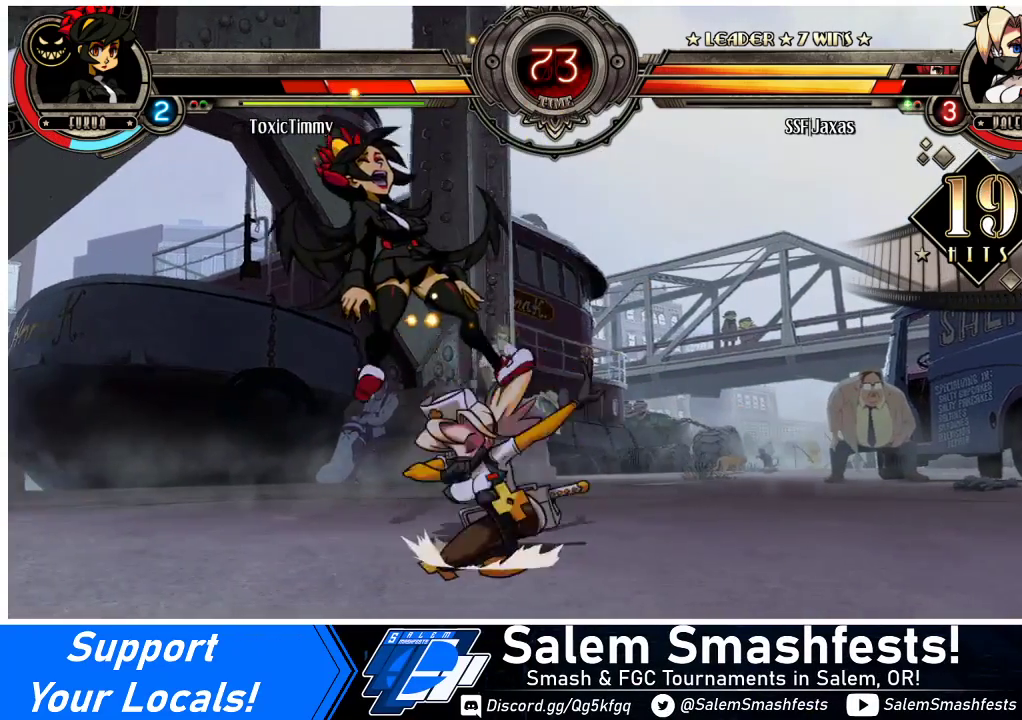
{"buttons": [], "events": [[133, "SQUARE", "down"], [200, "SQUARE", "up"], [333, "SQUARE", "down"], [433, "SQUARE", "up"]]}
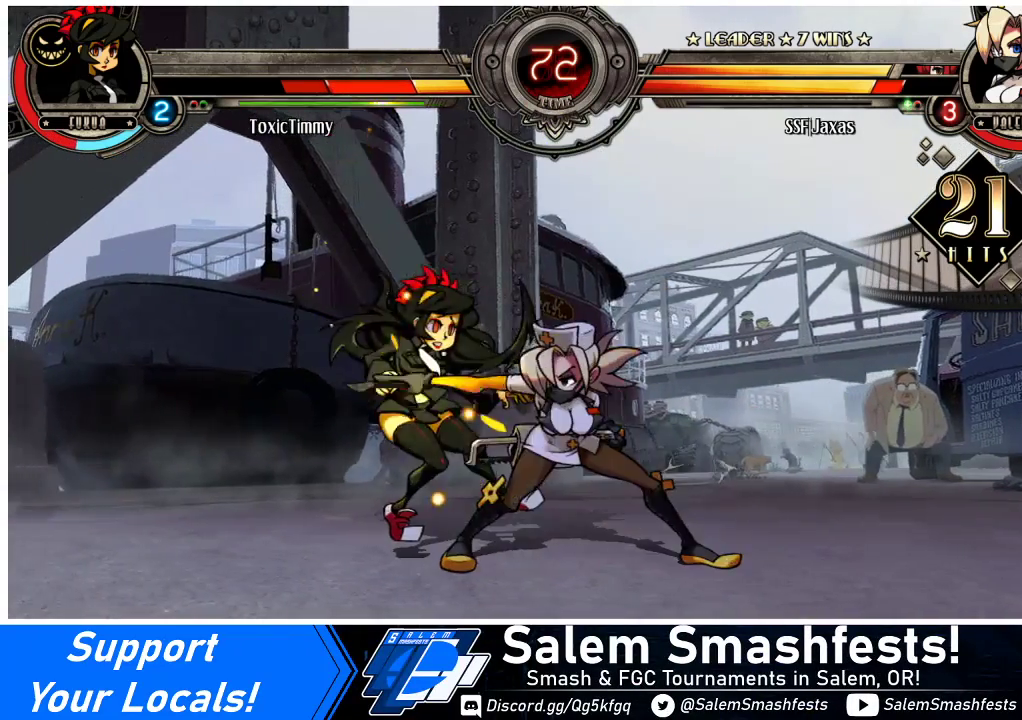
{"buttons": [], "events": [[33, "SQUARE", "down"], [133, "SQUARE", "up"], [300, "TRIANGLE", "down"], [433, "TRIANGLE", "up"]]}
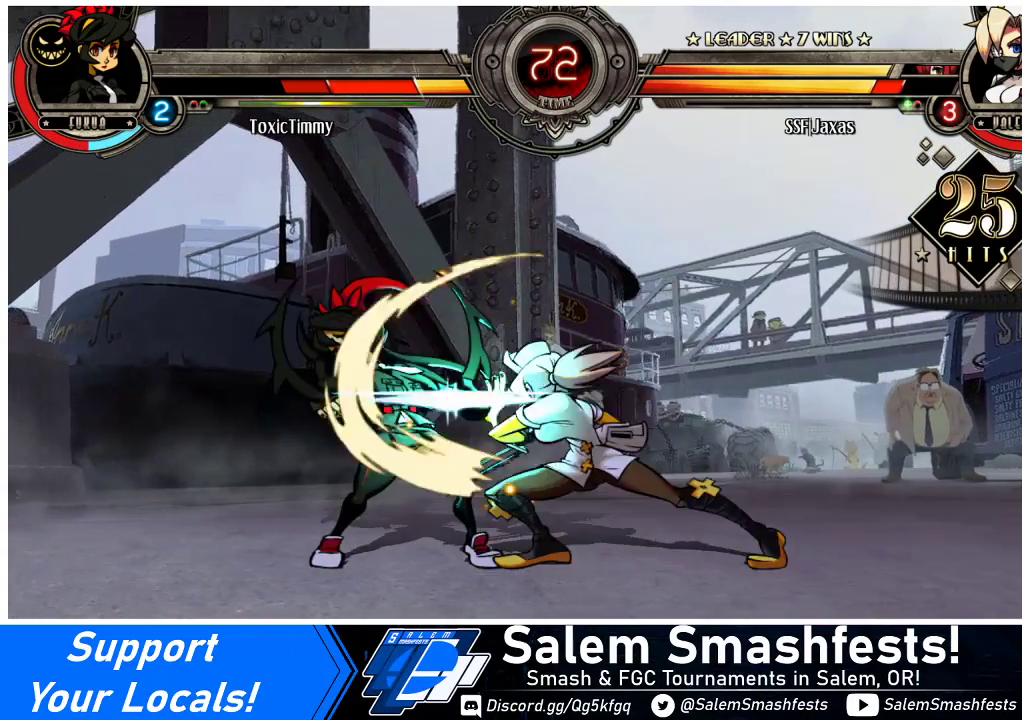
{"buttons": ["DPAD_DOWN"], "events": [[400, "DPAD_DOWN", "down"]]}
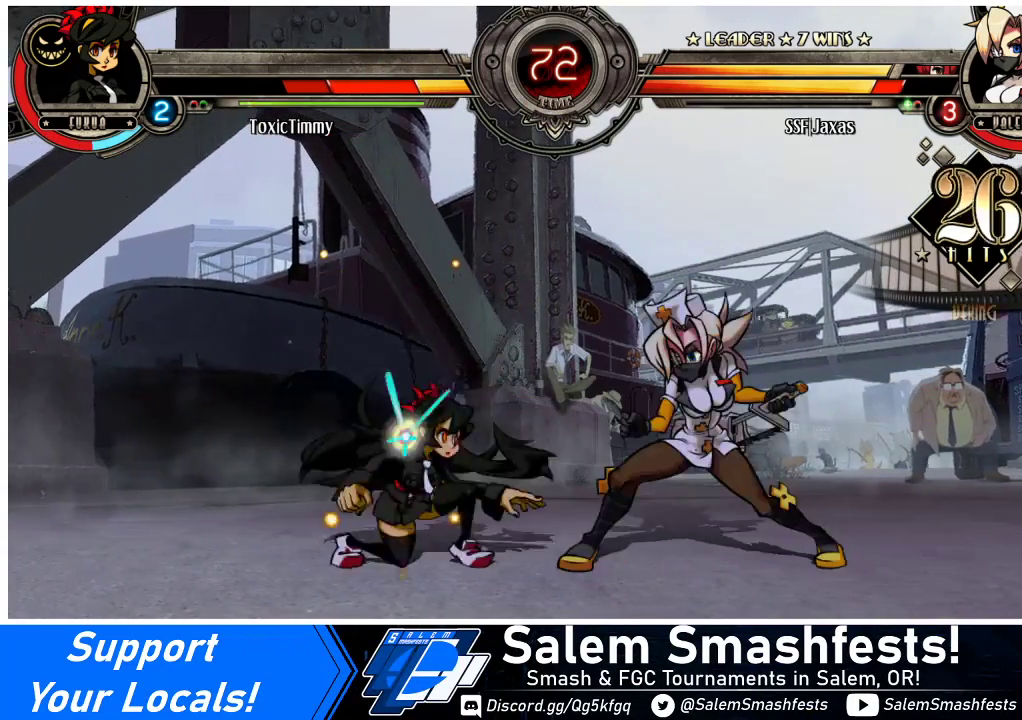
{"buttons": ["DPAD_DOWN"], "events": [[233, "CIRCLE", "down"], [333, "CIRCLE", "up"]]}
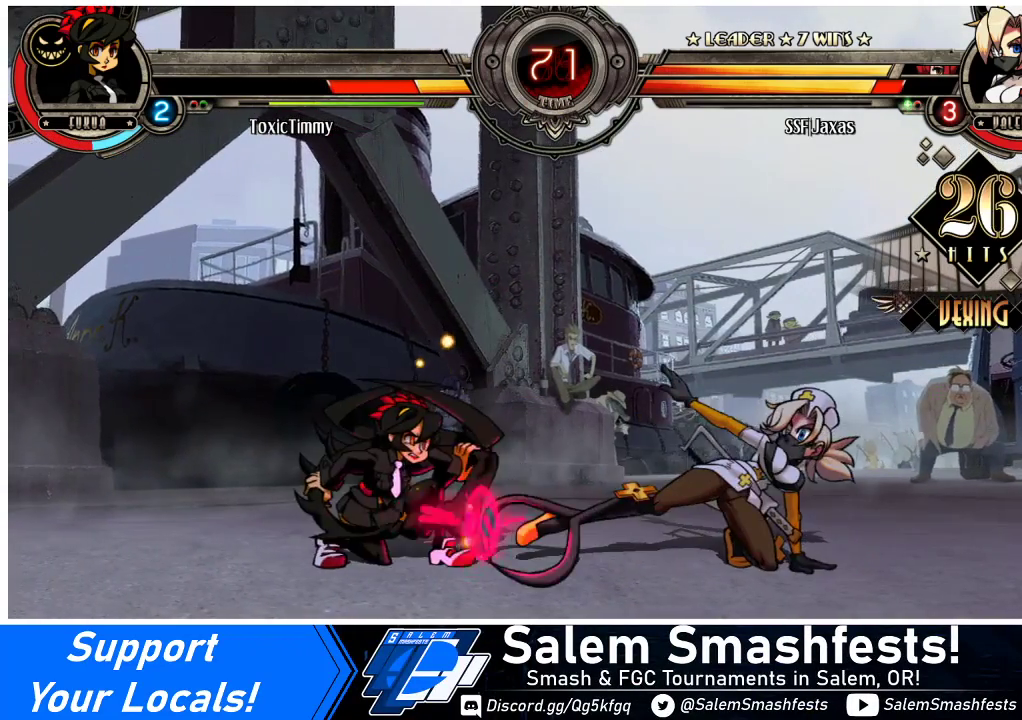
{"buttons": [], "events": [[33, "DPAD_DOWN", "up"], [400, "DPAD_RIGHT", "down"], [467, "DPAD_RIGHT", "up"]]}
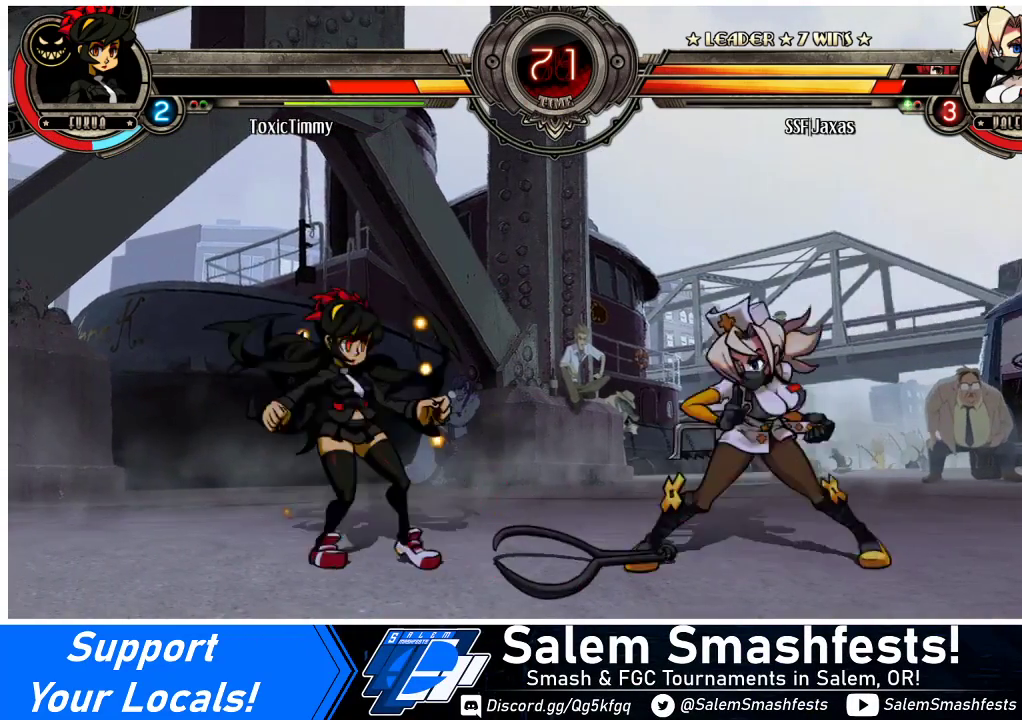
{"buttons": [], "events": [[33, "DPAD_RIGHT", "down"], [133, "DPAD_RIGHT", "up"], [167, "DPAD_LEFT", "down"], [167, "DPAD_UP", "down"], [300, "DPAD_UP", "up"], [400, "DPAD_LEFT", "up"]]}
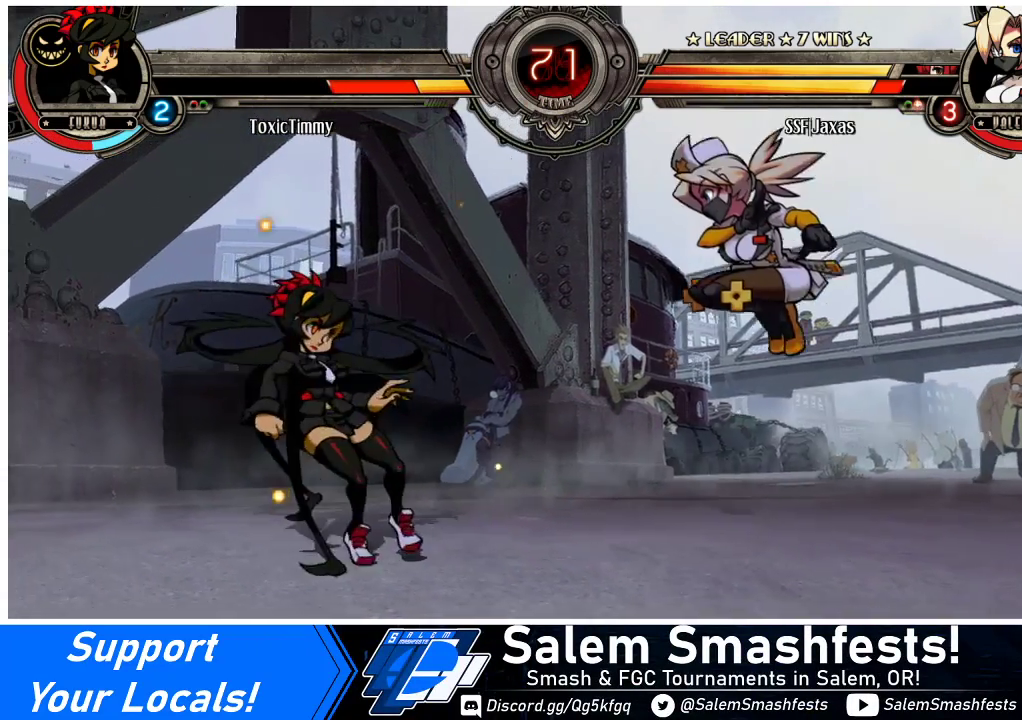
{"buttons": ["DPAD_LEFT"], "events": [[67, "DPAD_RIGHT", "down"], [67, "DPAD_UP", "down"], [200, "DPAD_UP", "up"], [467, "DPAD_RIGHT", "up"], [500, "DPAD_LEFT", "down"]]}
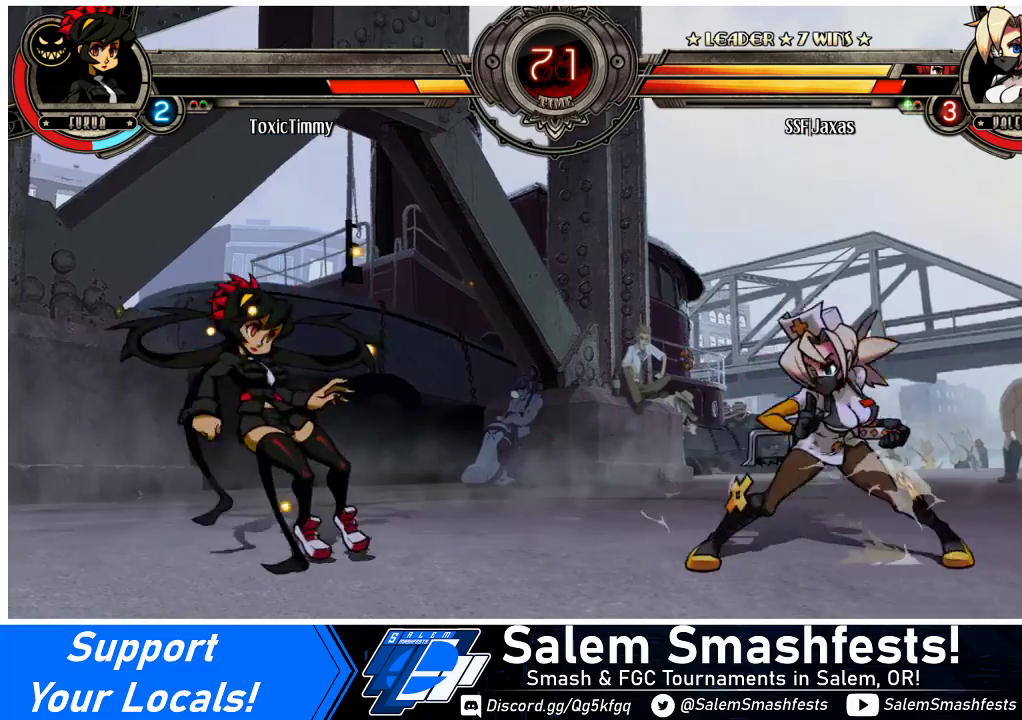
{"buttons": ["DPAD_RIGHT"], "events": [[67, "DPAD_LEFT", "up"], [133, "DPAD_LEFT", "down"], [233, "DPAD_LEFT", "up"], [233, "DPAD_UP", "down"], [300, "DPAD_RIGHT", "down"], [367, "DPAD_UP", "up"], [433, "L1", "down"], [467, "L1", "up"]]}
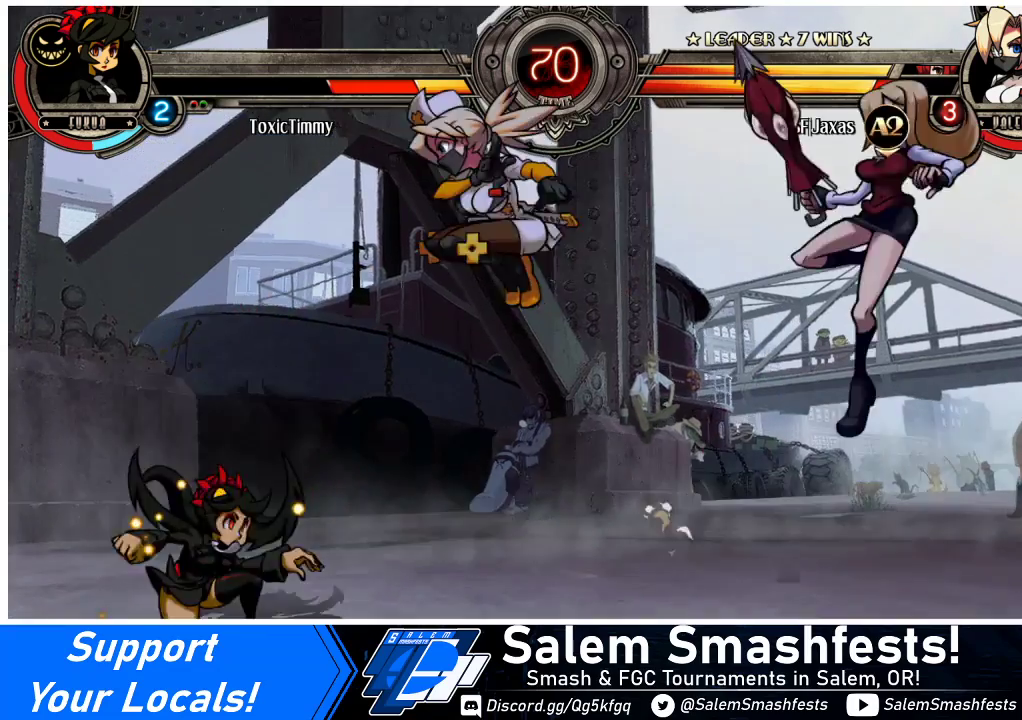
{"buttons": ["DPAD_RIGHT"], "events": [[267, "DPAD_UP", "down"], [400, "DPAD_UP", "up"]]}
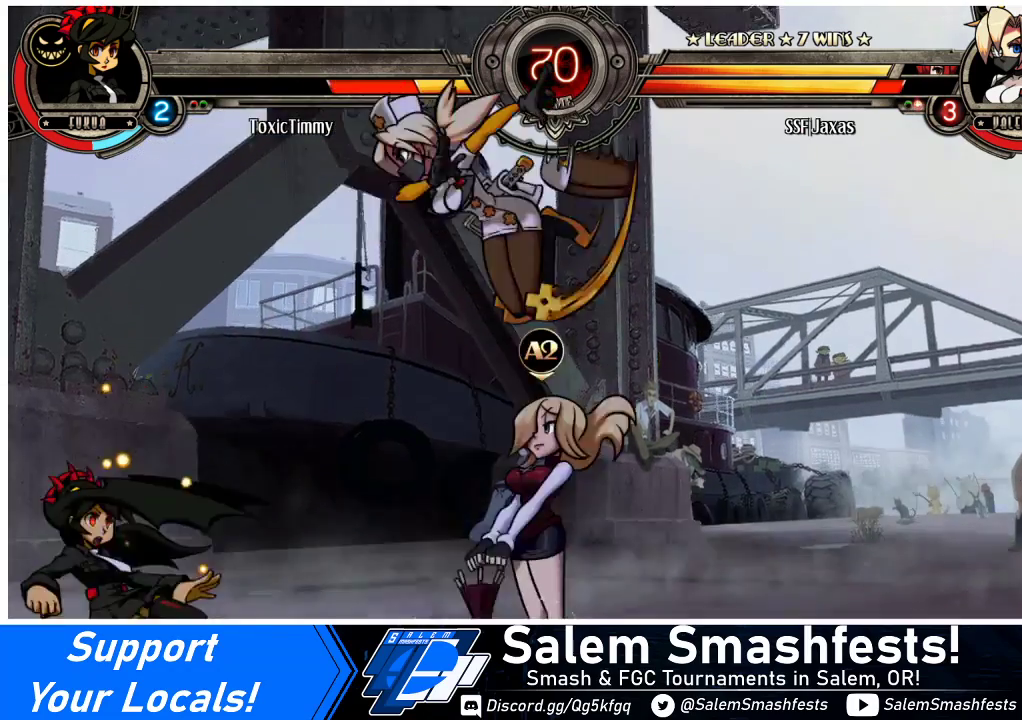
{"buttons": ["DPAD_LEFT"], "events": [[300, "DPAD_RIGHT", "up"], [367, "DPAD_LEFT", "down"], [400, "DPAD_LEFT", "up"], [500, "DPAD_LEFT", "down"]]}
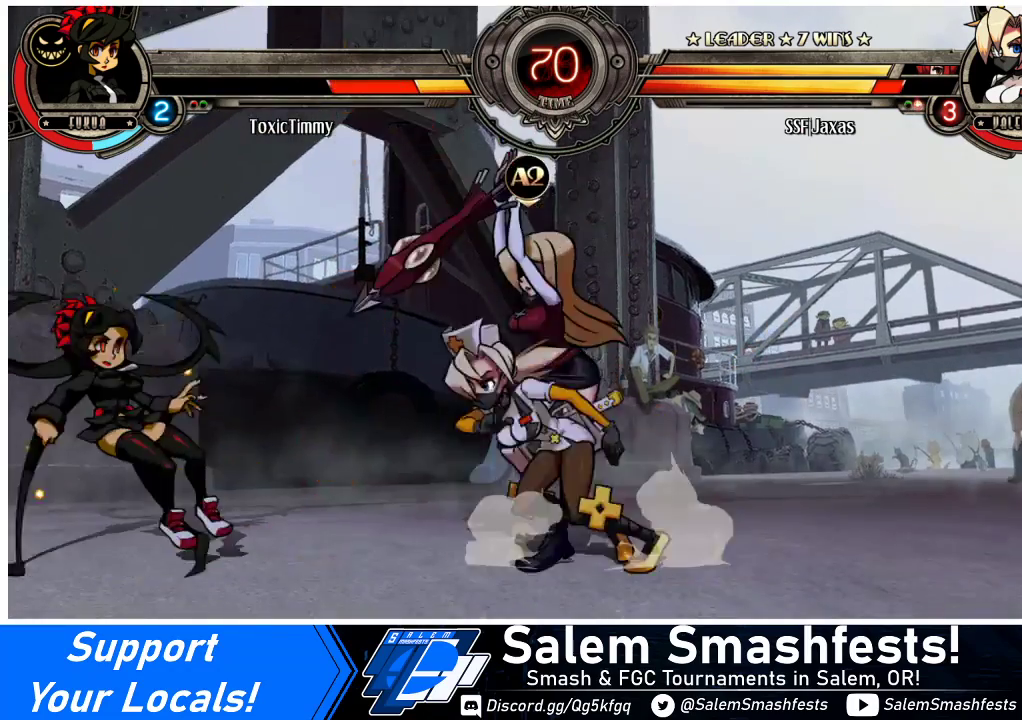
{"buttons": ["DPAD_UP", "DPAD_RIGHT"], "events": [[33, "DPAD_UP", "down"], [100, "DPAD_LEFT", "up"], [133, "DPAD_RIGHT", "down"], [200, "DPAD_UP", "up"], [500, "DPAD_UP", "down"]]}
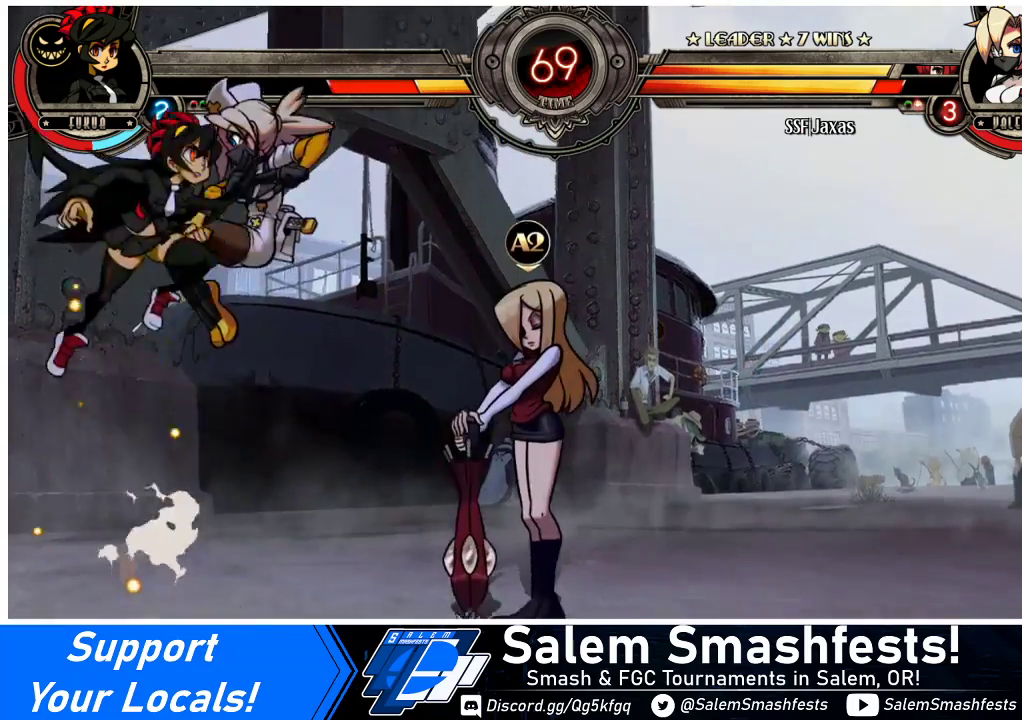
{"buttons": ["DPAD_DOWN", "DPAD_RIGHT"], "events": [[100, "DPAD_UP", "up"], [233, "R1", "down"], [367, "R1", "up"], [467, "DPAD_DOWN", "down"]]}
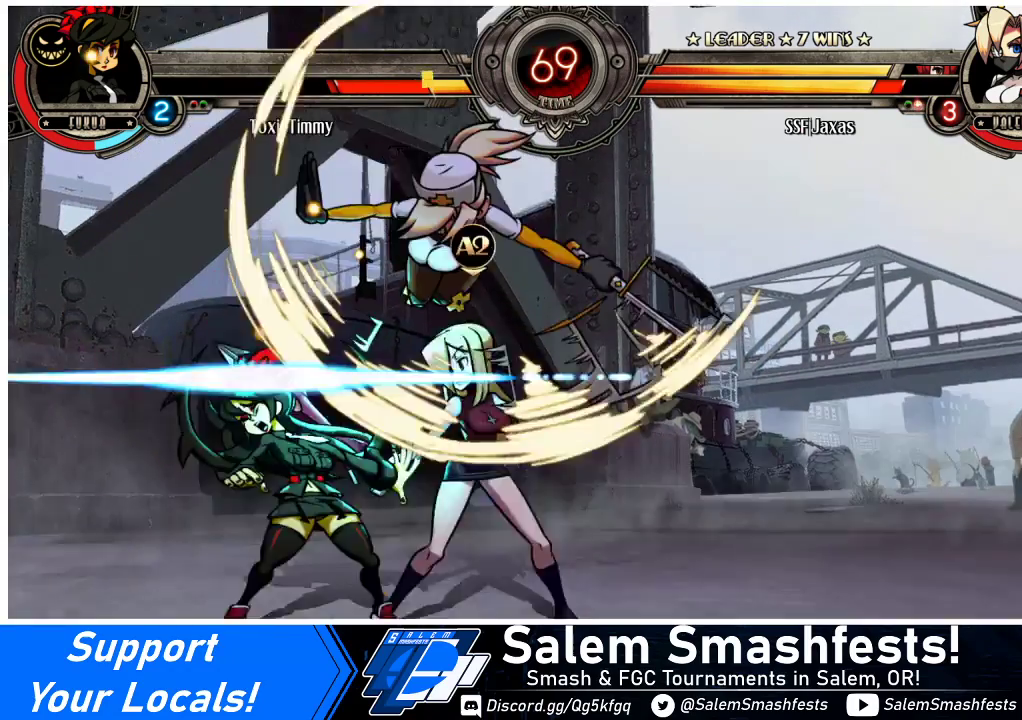
{"buttons": ["DPAD_DOWN"], "events": [[267, "DPAD_RIGHT", "up"], [367, "CROSS", "down"], [500, "CROSS", "up"]]}
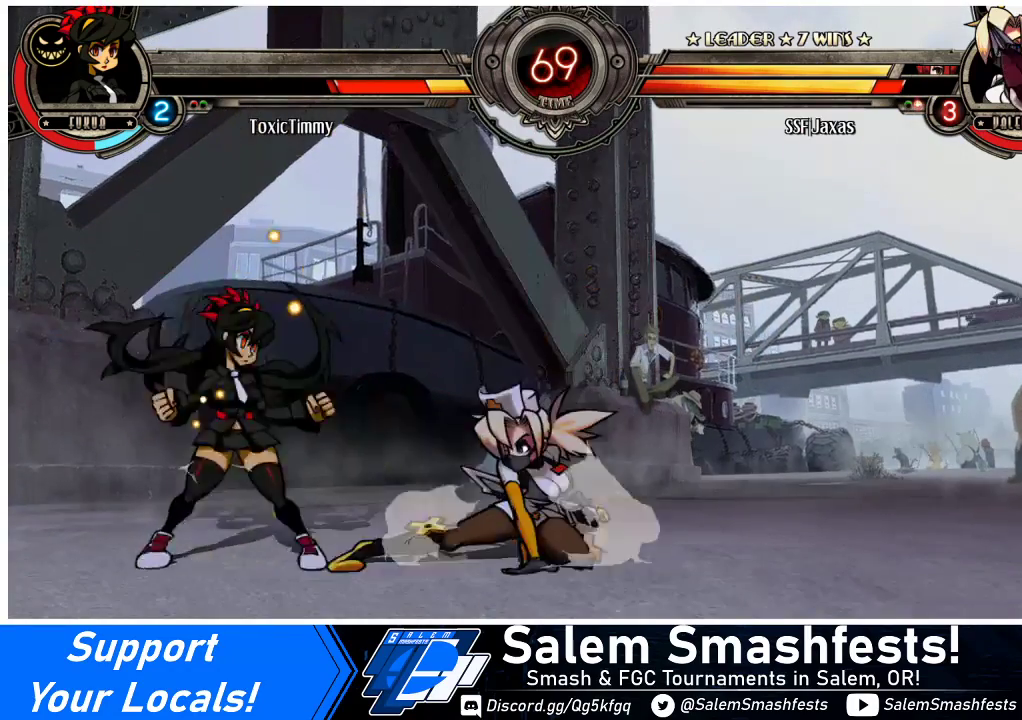
{"buttons": ["DPAD_RIGHT"], "events": [[67, "CIRCLE", "down"], [200, "CIRCLE", "up"], [300, "DPAD_DOWN", "up"], [500, "DPAD_RIGHT", "down"]]}
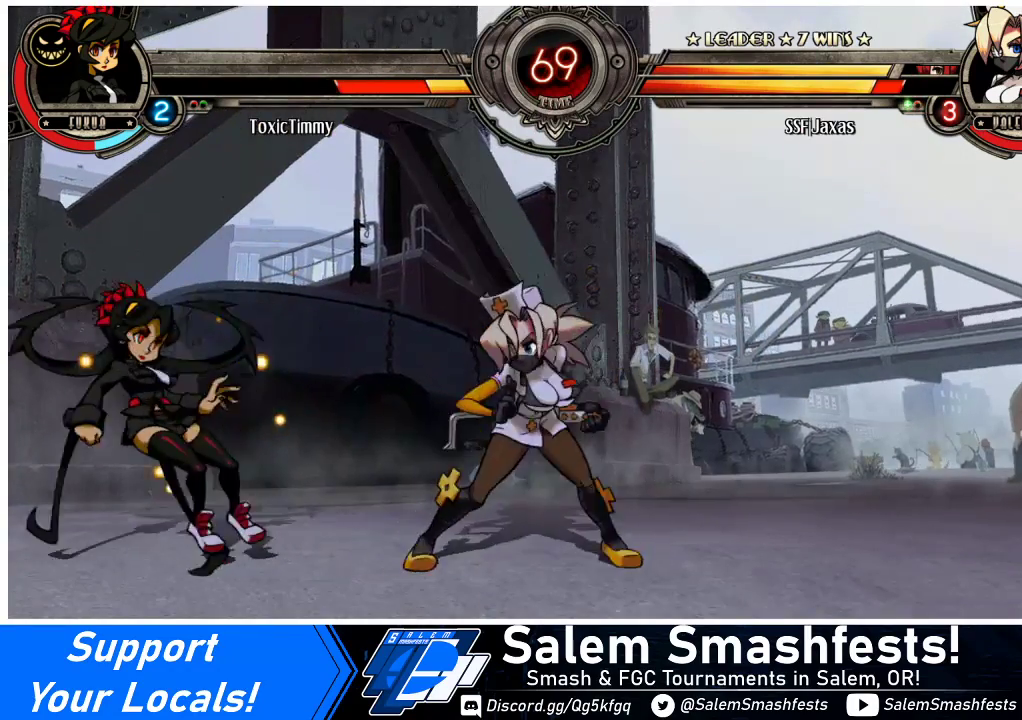
{"buttons": ["R1", "DPAD_RIGHT"], "events": [[100, "DPAD_RIGHT", "up"], [133, "DPAD_RIGHT", "down"], [300, "DPAD_RIGHT", "up"], [333, "DPAD_LEFT", "down"], [433, "DPAD_LEFT", "up"], [467, "DPAD_RIGHT", "down"], [467, "R1", "down"]]}
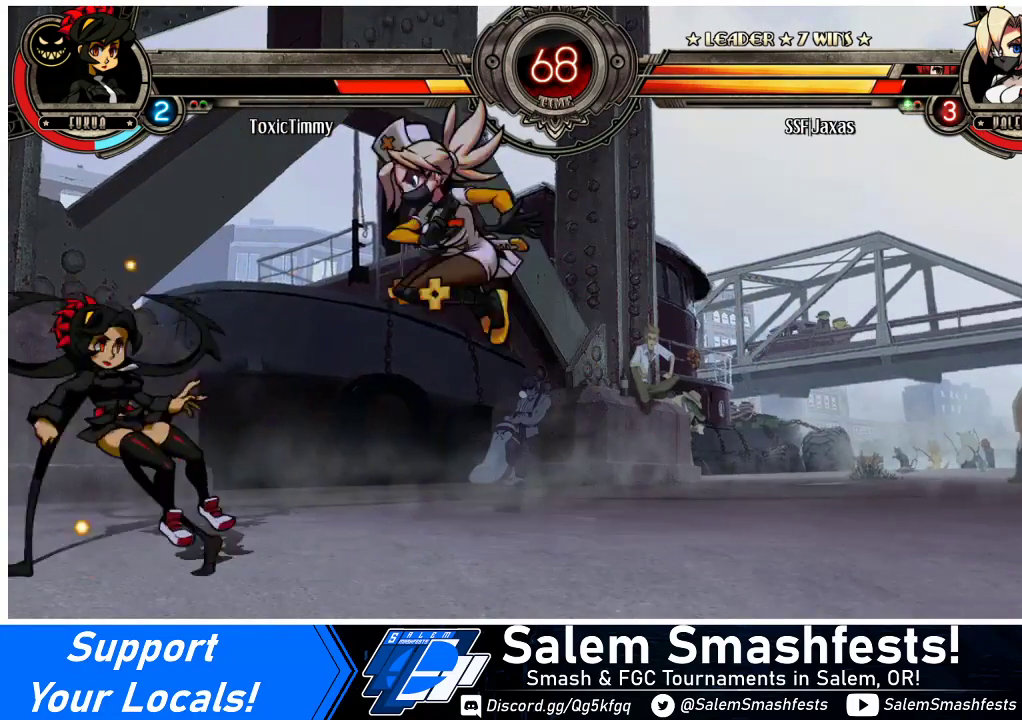
{"buttons": ["DPAD_DOWN"], "events": [[133, "R1", "up"], [367, "DPAD_DOWN", "down"], [467, "DPAD_RIGHT", "up"]]}
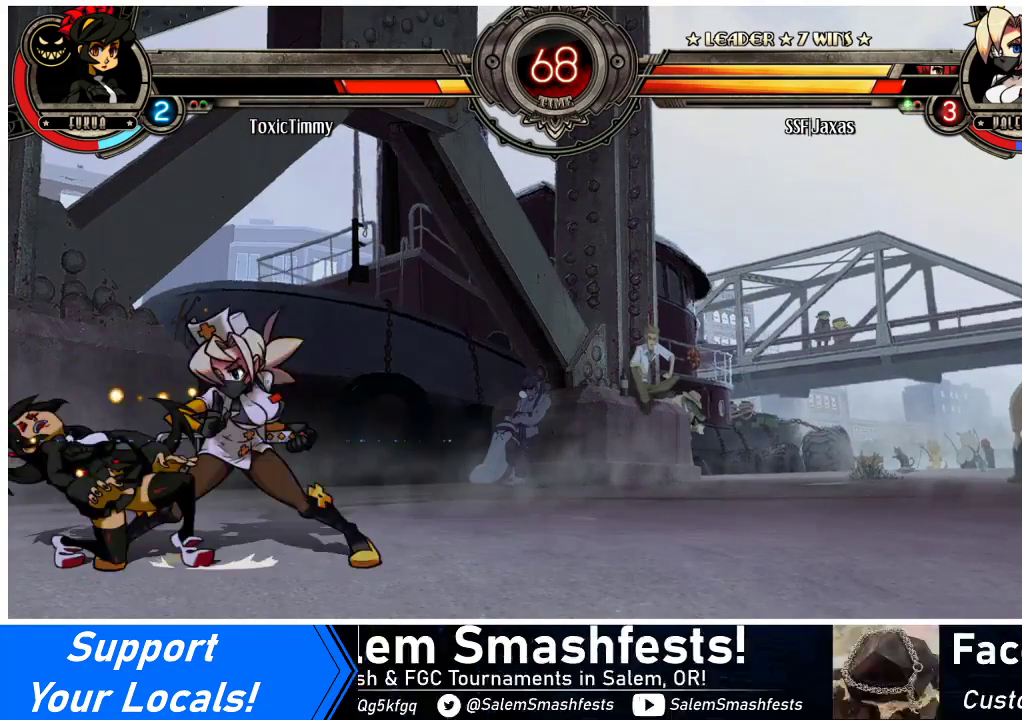
{"buttons": [], "events": [[100, "CROSS", "down"], [233, "CROSS", "up"], [267, "CIRCLE", "down"], [433, "CIRCLE", "up"], [467, "DPAD_DOWN", "up"]]}
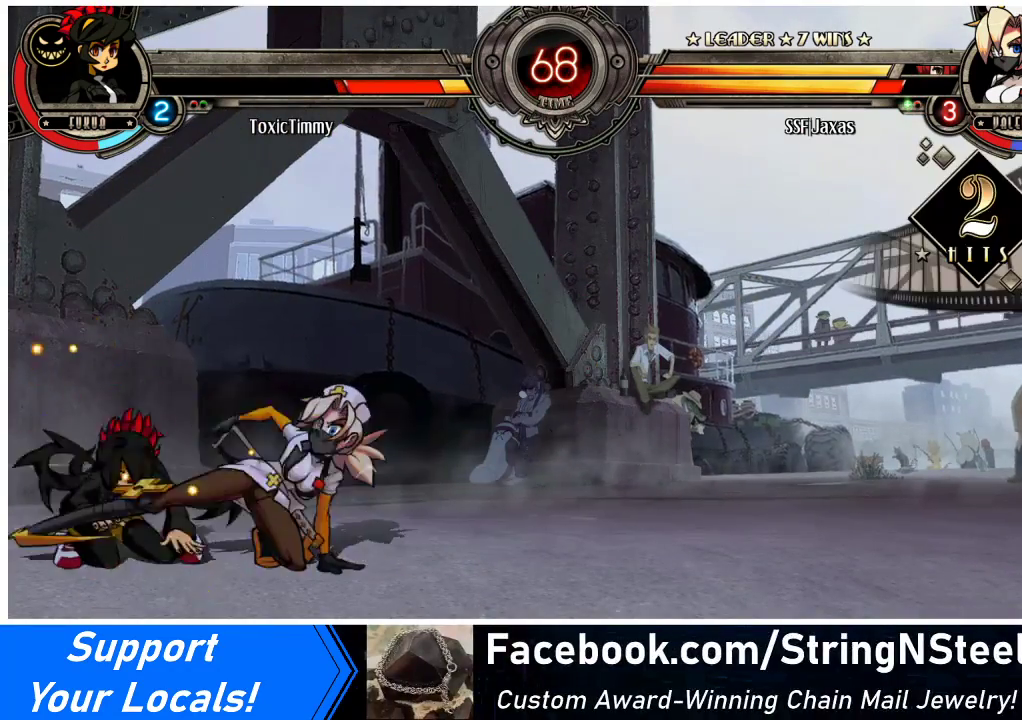
{"buttons": [], "events": [[300, "R1", "down"], [467, "R1", "up"]]}
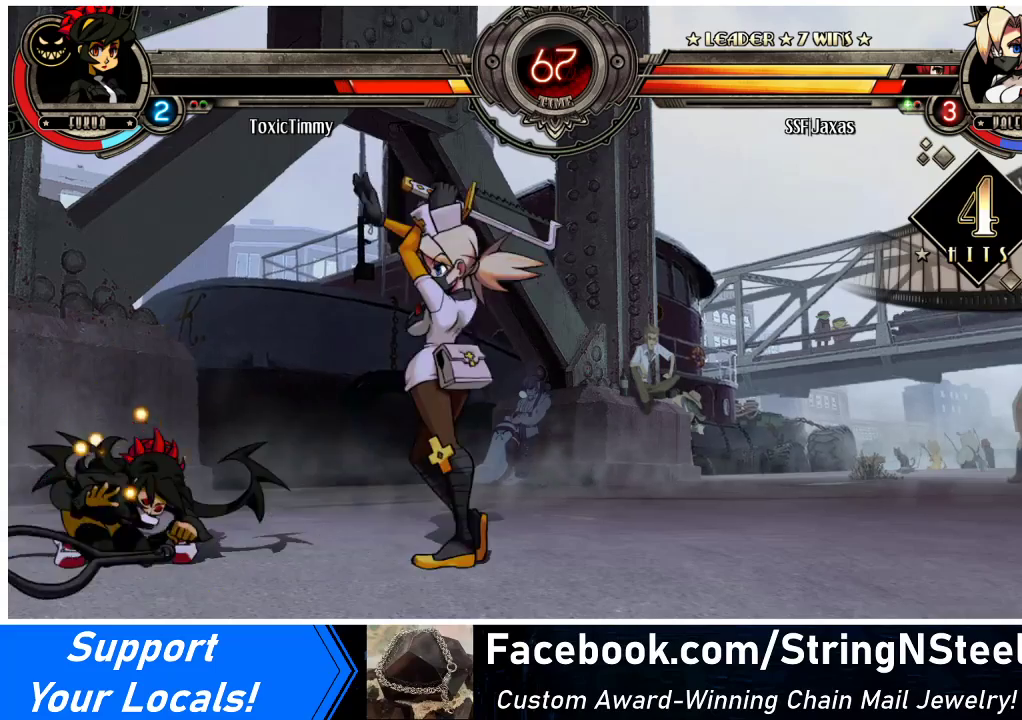
{"buttons": [], "events": [[33, "DPAD_DOWN", "down"], [133, "DPAD_DOWN", "up"], [133, "DPAD_LEFT", "down"], [233, "DPAD_LEFT", "up"], [233, "R2", "down"], [367, "R2", "up"]]}
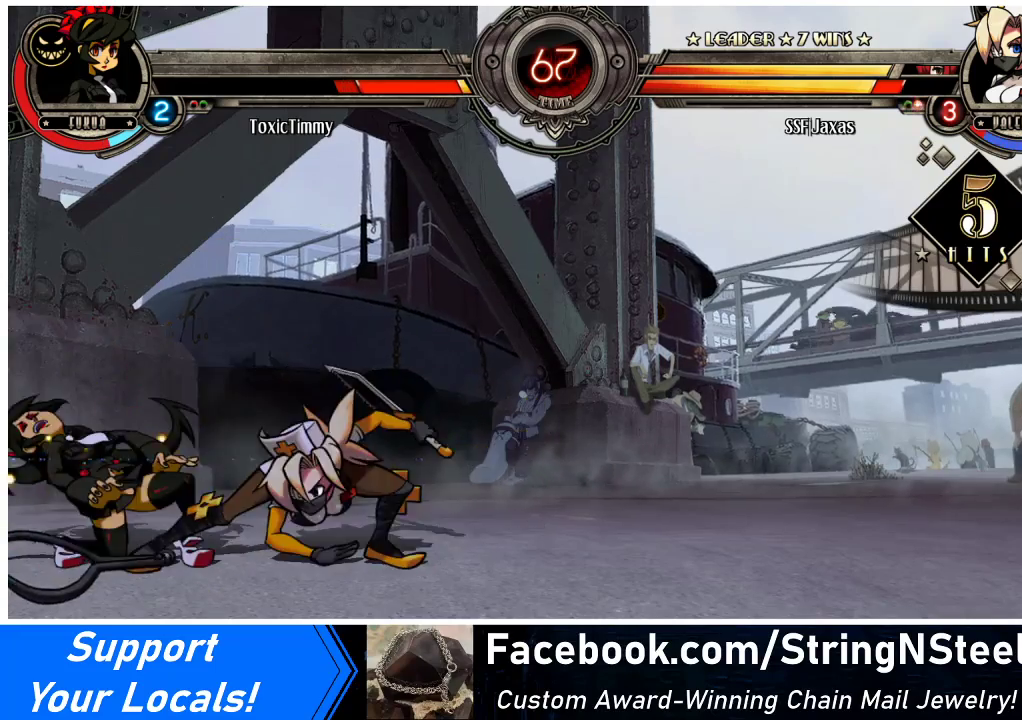
{"buttons": ["DPAD_DOWN"], "events": [[167, "DPAD_DOWN", "down"]]}
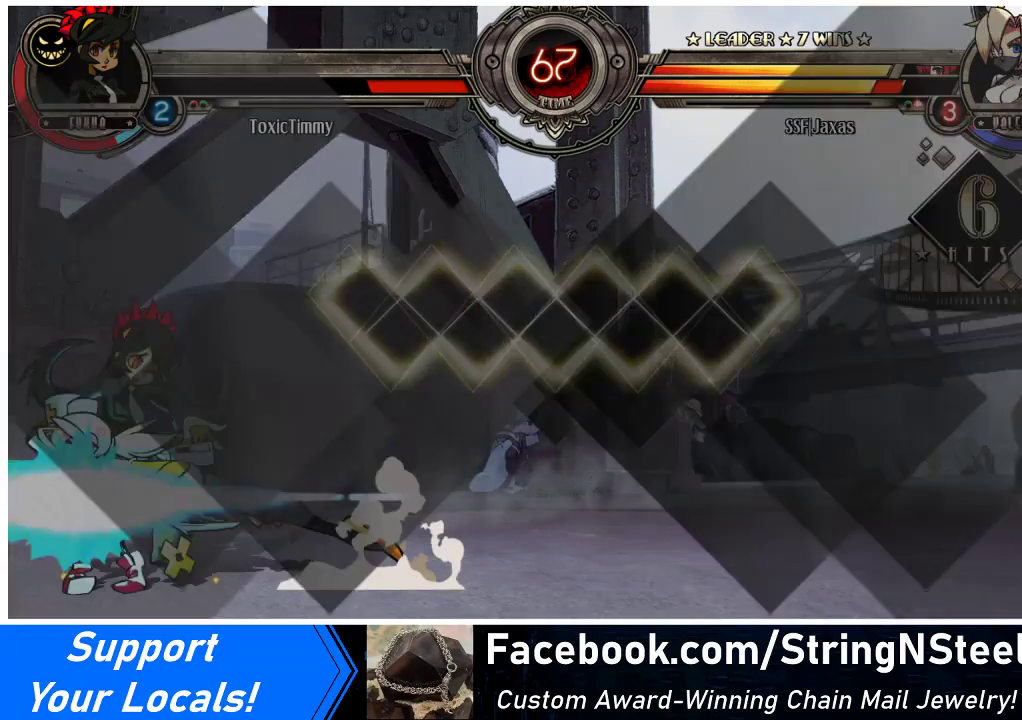
{"buttons": [], "events": [[33, "DPAD_DOWN", "up"]]}
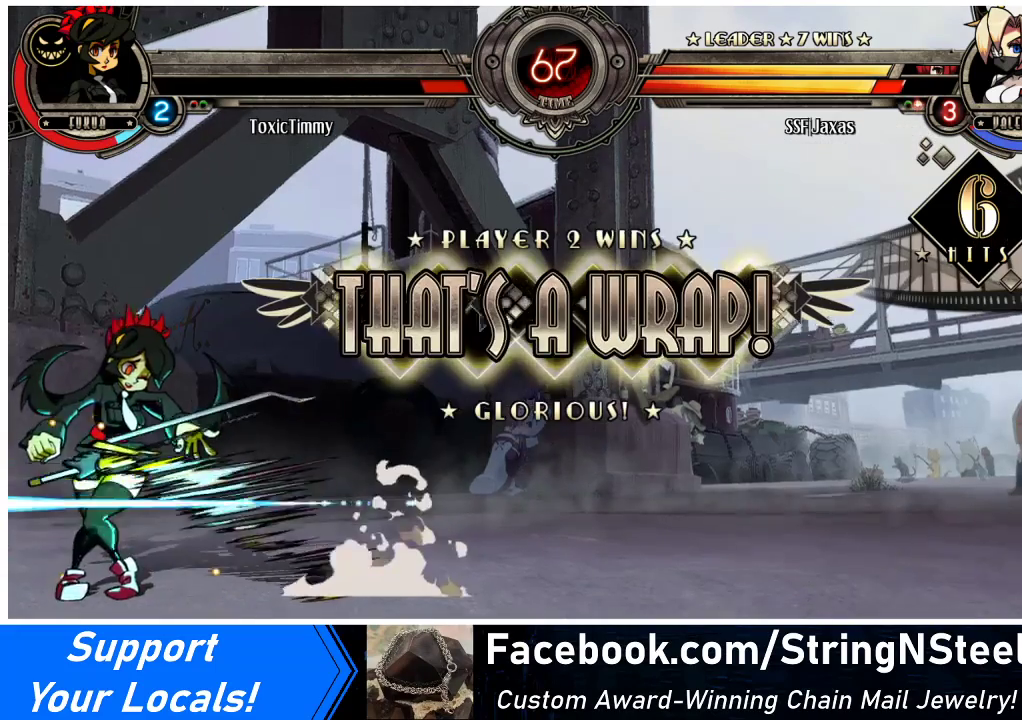
{"buttons": ["DPAD_LEFT"], "events": [[67, "DPAD_DOWN", "down"], [167, "DPAD_LEFT", "down"], [267, "DPAD_DOWN", "up"], [300, "DPAD_LEFT", "up"], [333, "DPAD_DOWN", "down"], [467, "DPAD_LEFT", "down"], [500, "DPAD_DOWN", "up"]]}
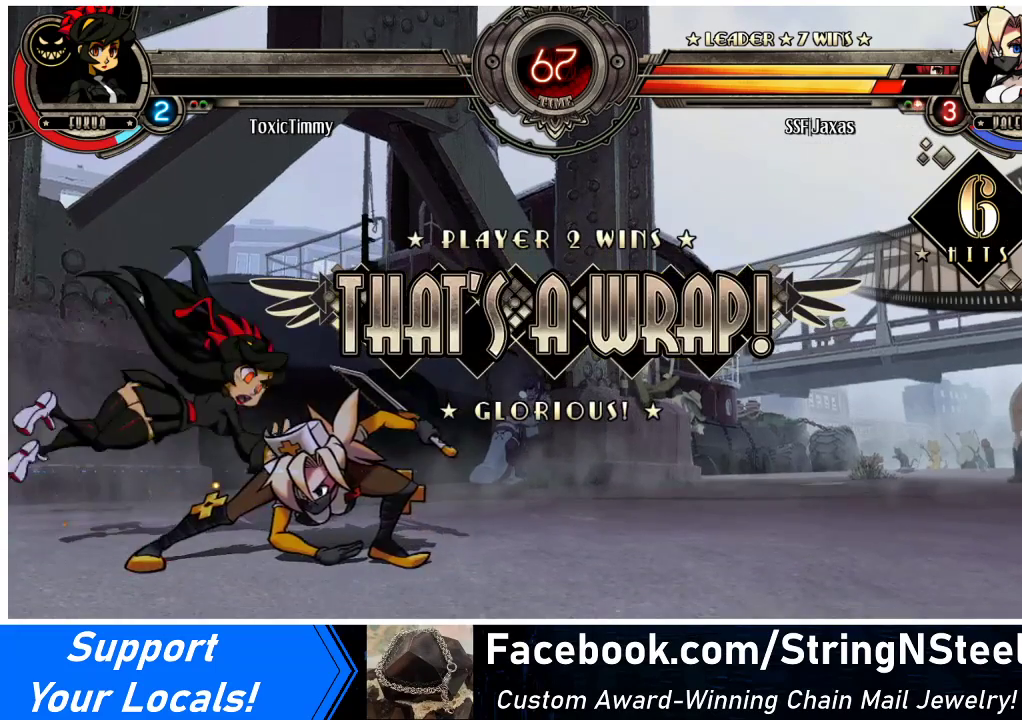
{"buttons": ["DPAD_LEFT"], "events": [[33, "CIRCLE", "down"], [33, "R2", "down"], [67, "DPAD_LEFT", "up"], [133, "CIRCLE", "up"], [133, "R2", "up"], [167, "DPAD_DOWN", "down"], [200, "DPAD_LEFT", "down"], [267, "DPAD_DOWN", "up"], [300, "CIRCLE", "down"], [300, "R2", "down"], [333, "CIRCLE", "up"], [333, "DPAD_LEFT", "up"], [333, "R2", "up"], [400, "DPAD_DOWN", "down"], [433, "DPAD_LEFT", "down"], [500, "DPAD_DOWN", "up"]]}
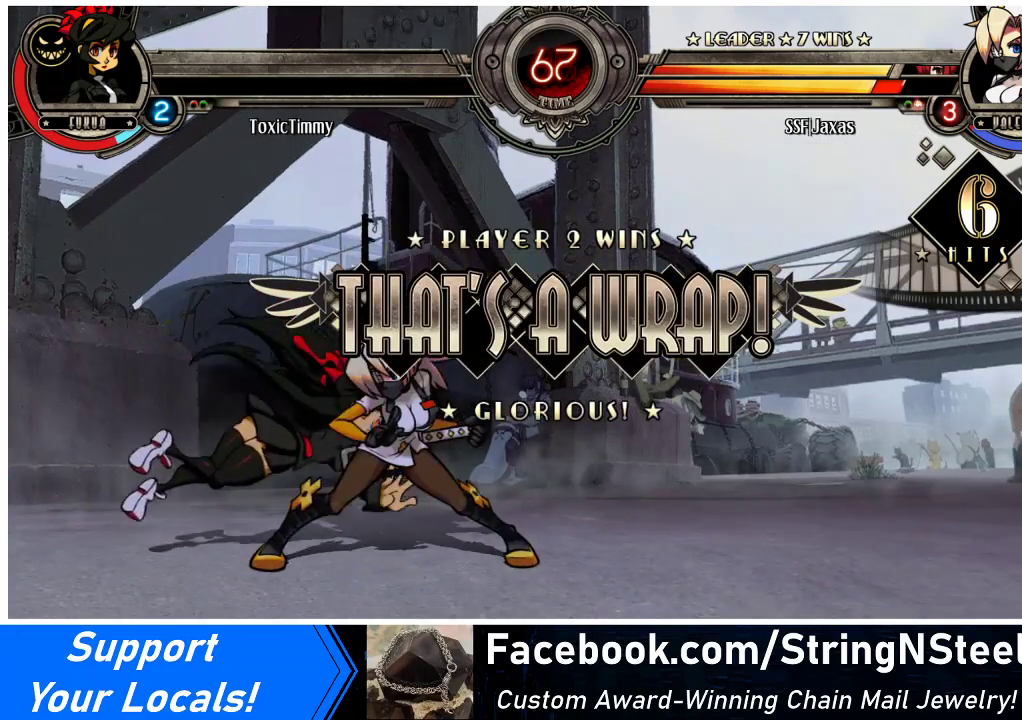
{"buttons": [], "events": [[67, "CIRCLE", "down"], [67, "DPAD_LEFT", "up"], [67, "R2", "down"], [133, "CIRCLE", "up"], [133, "R2", "up"]]}